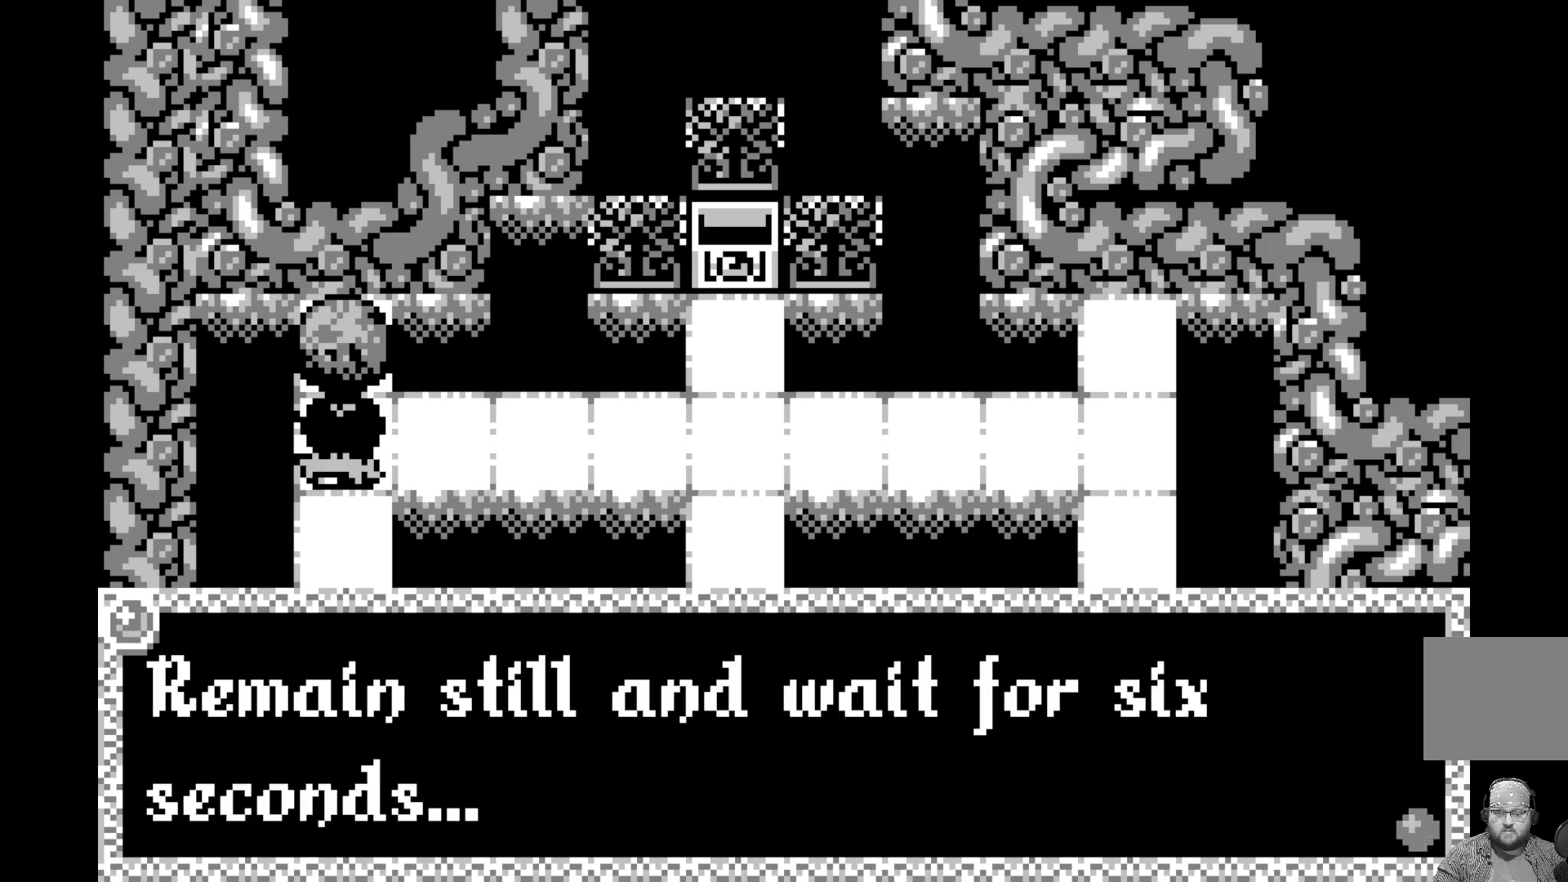
Gameplay with a controller (Xbox layout); each line is a JSON object with the inputs held at the frame after it. "events" lists button and stick changes between this image and that frame as [ms after this image, input, new state], when the widget could be followed in between. Not read: right_stick.
{"buttons": [], "left_stick": "center", "events": []}
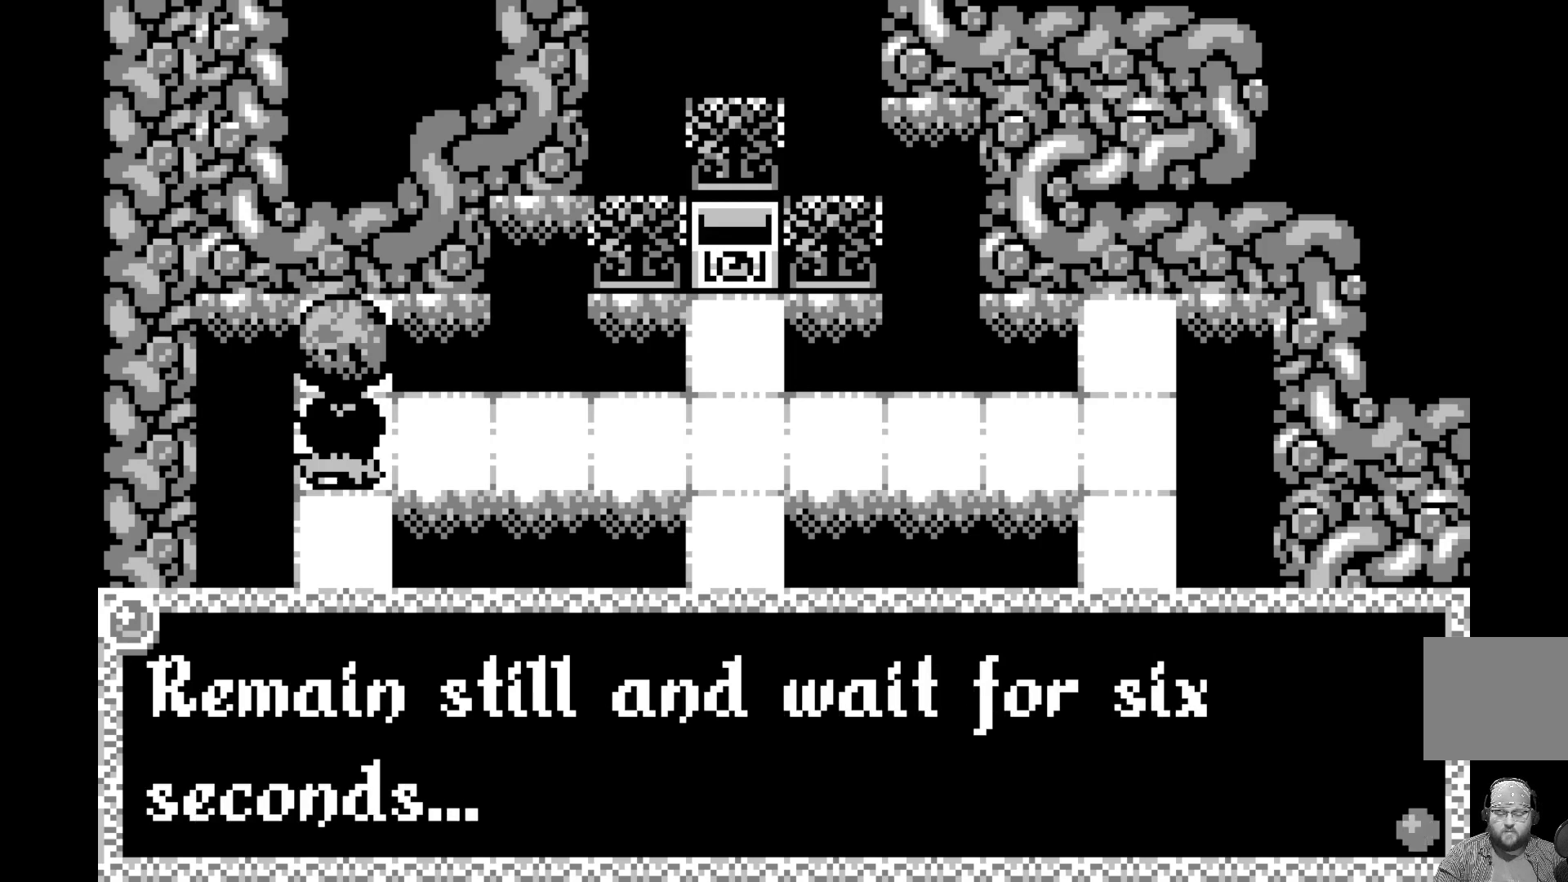
{"buttons": [], "left_stick": "center", "events": []}
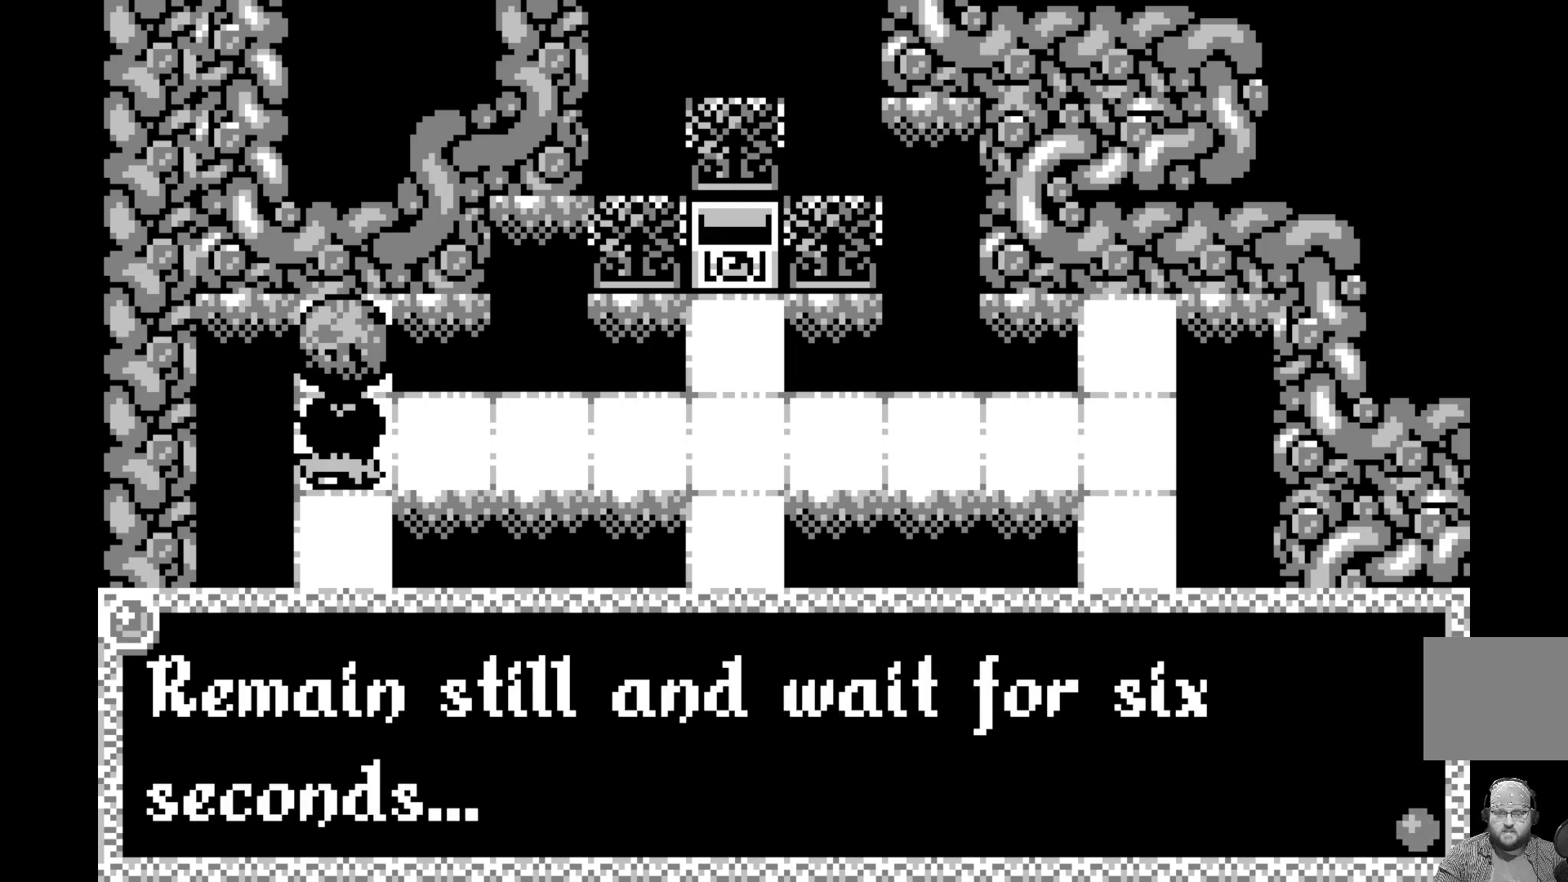
{"buttons": [], "left_stick": "center", "events": [[167, "A", "down"], [333, "A", "up"]]}
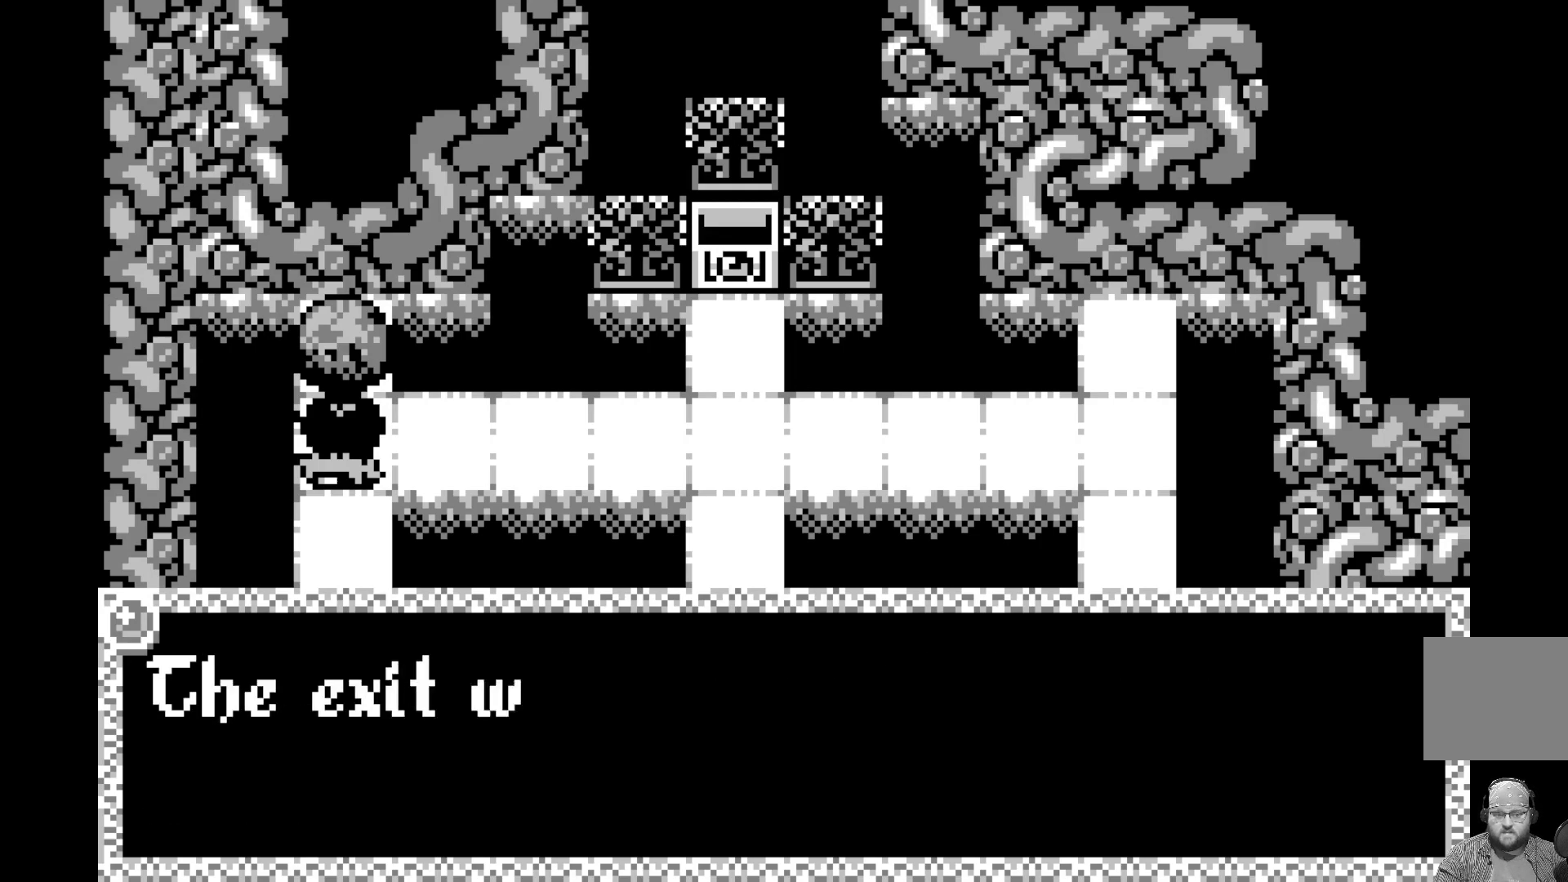
{"buttons": [], "left_stick": "center", "events": []}
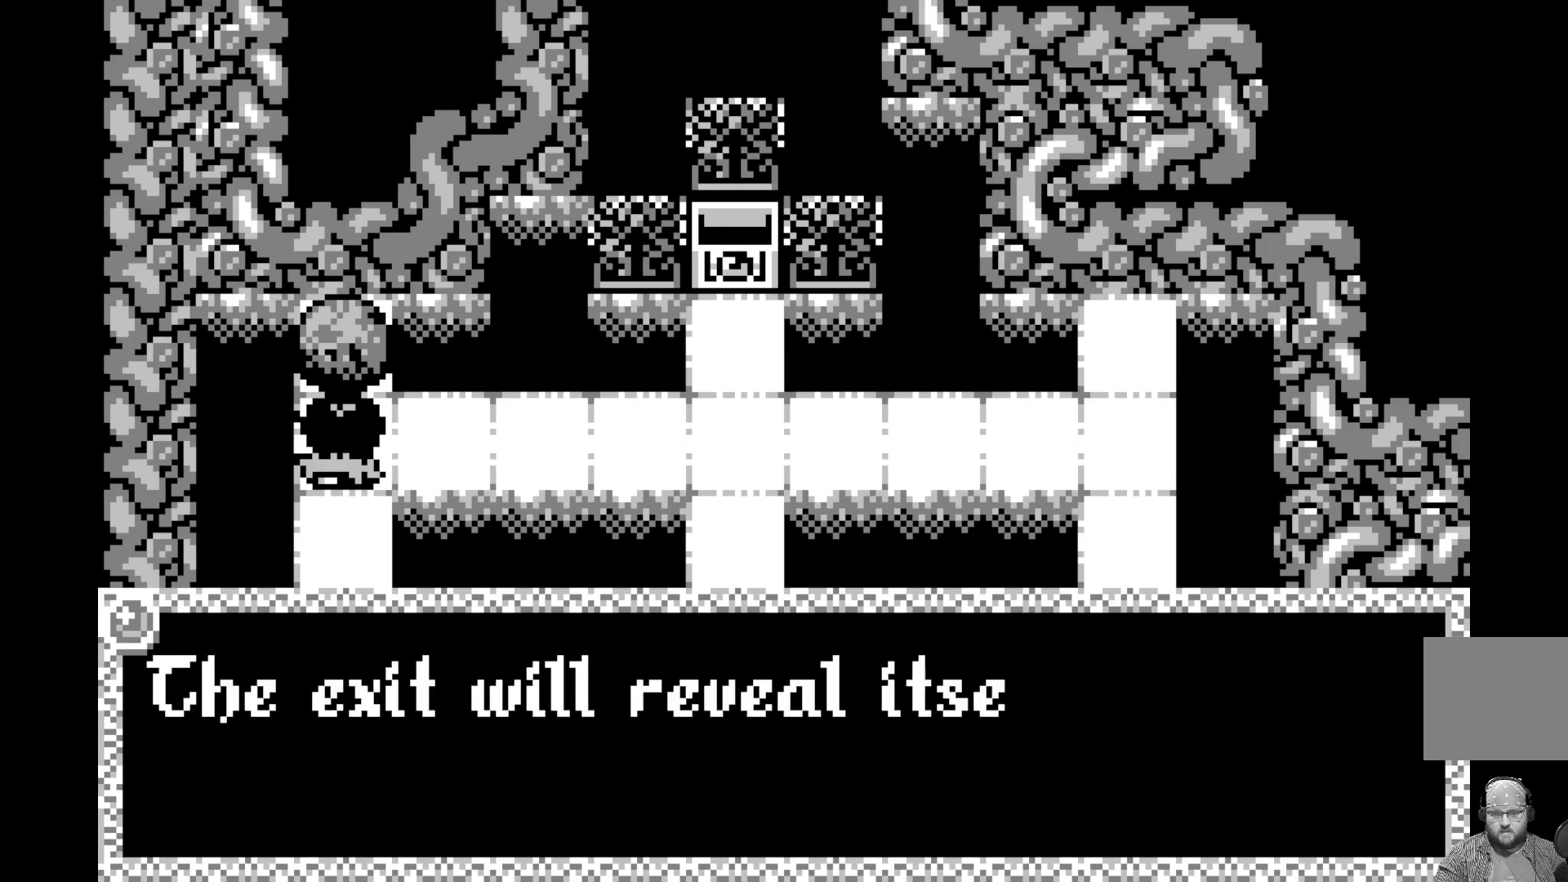
{"buttons": [], "left_stick": "center", "events": []}
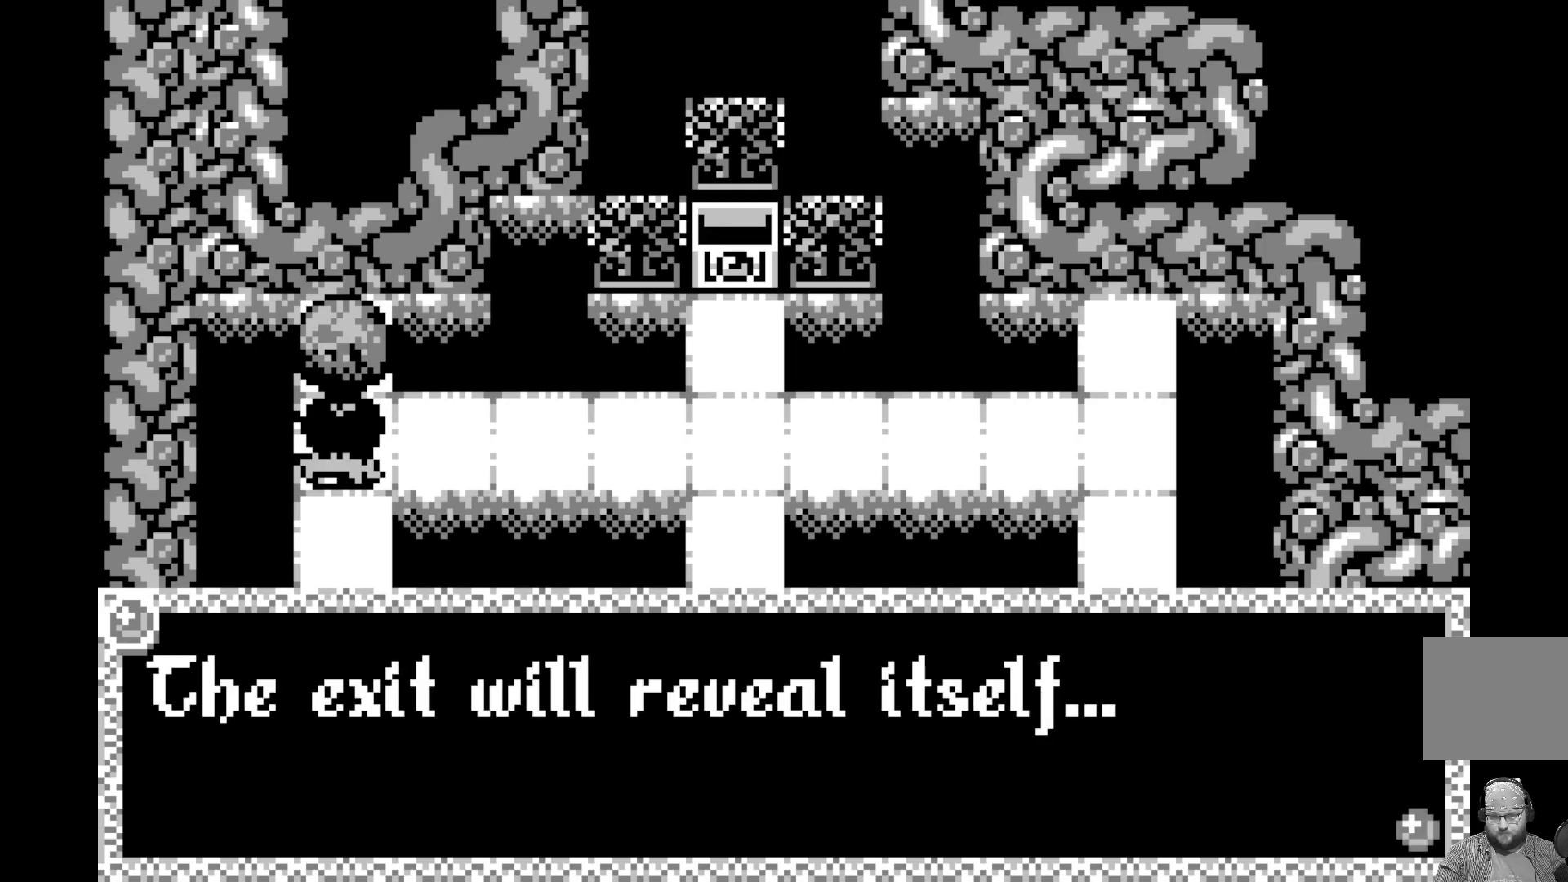
{"buttons": [], "left_stick": "center", "events": []}
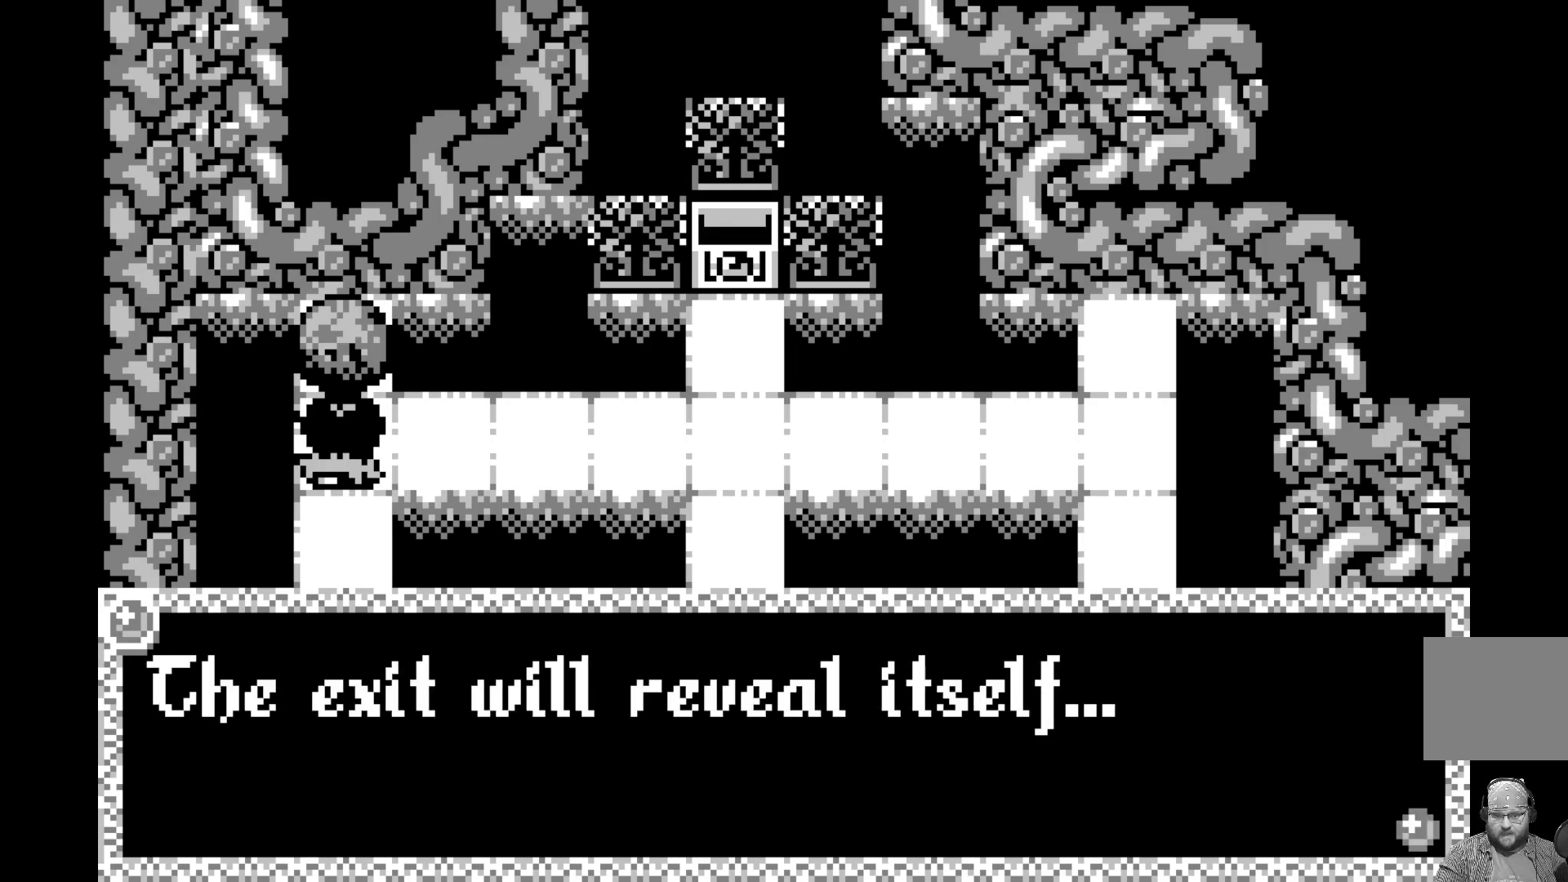
{"buttons": [], "left_stick": "center", "events": []}
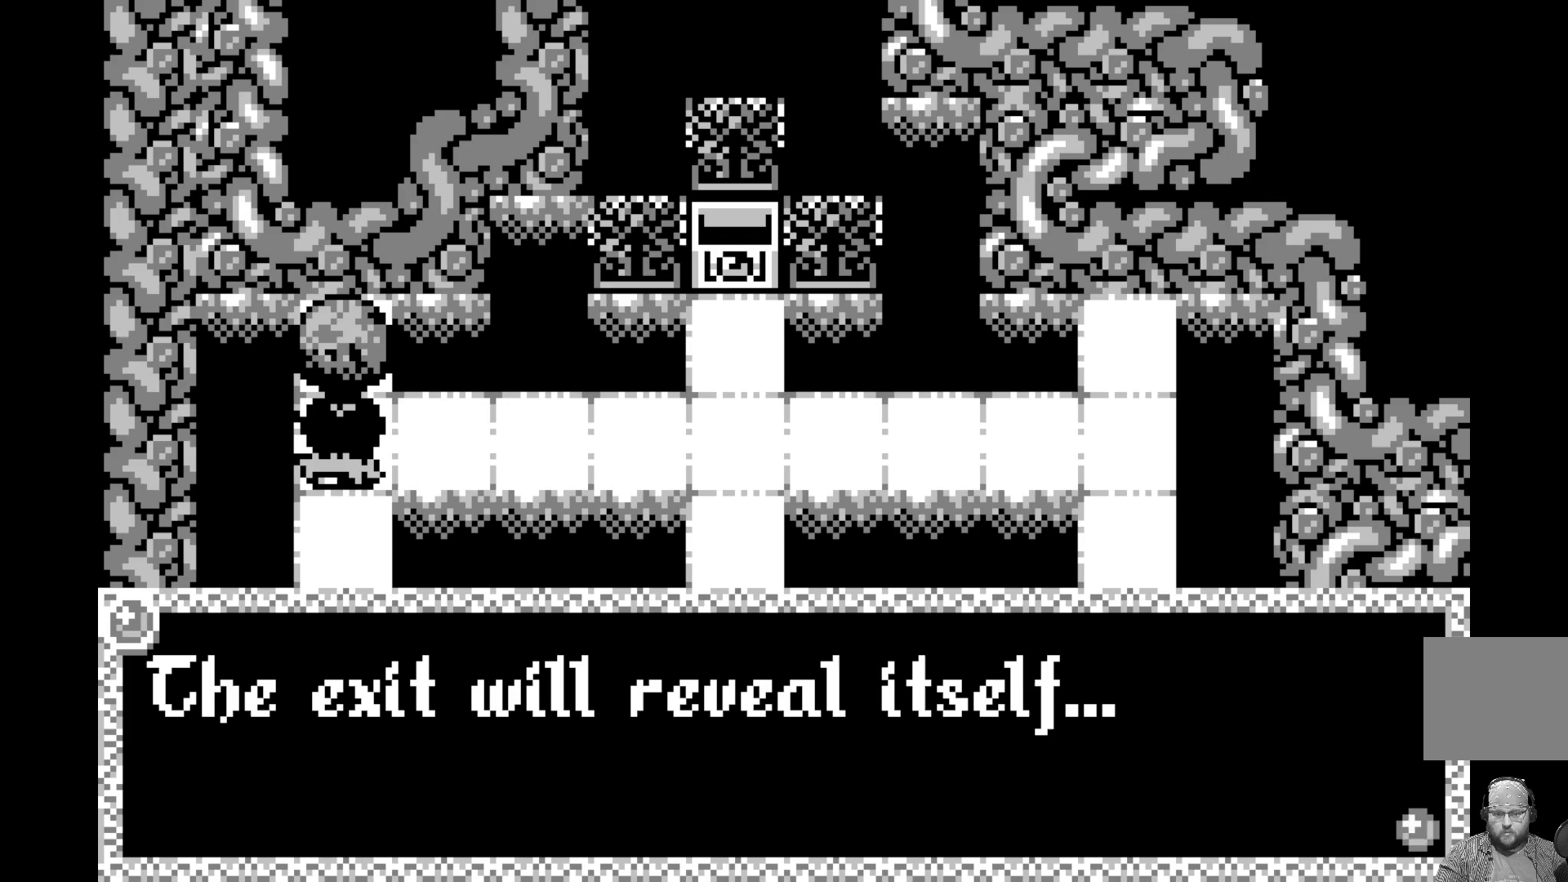
{"buttons": [], "left_stick": "center", "events": []}
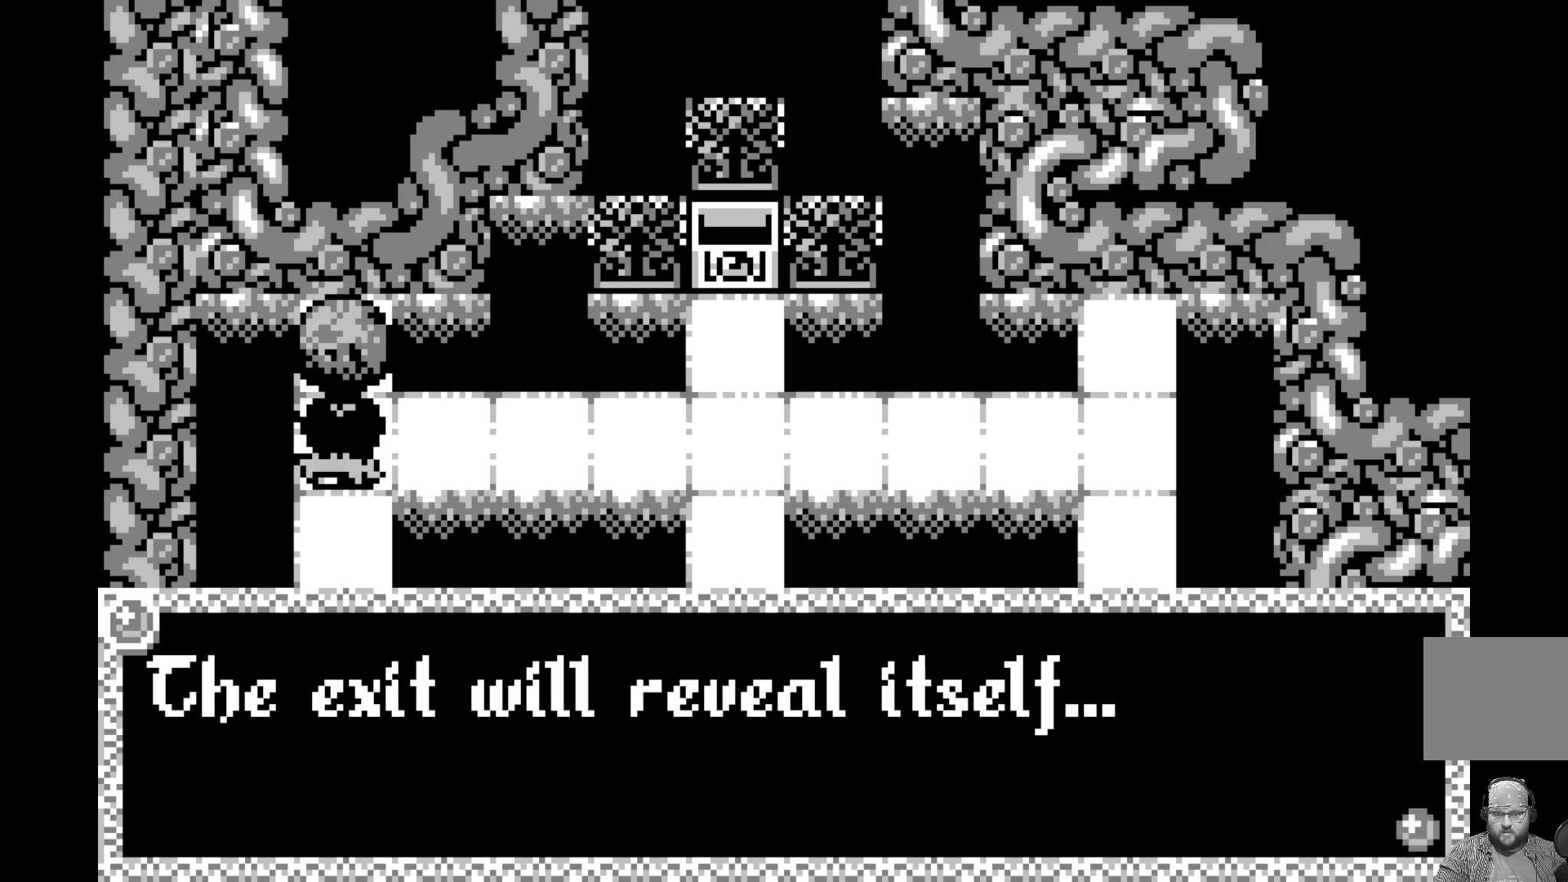
{"buttons": [], "left_stick": "center", "events": [[50, "A", "down"], [200, "A", "up"]]}
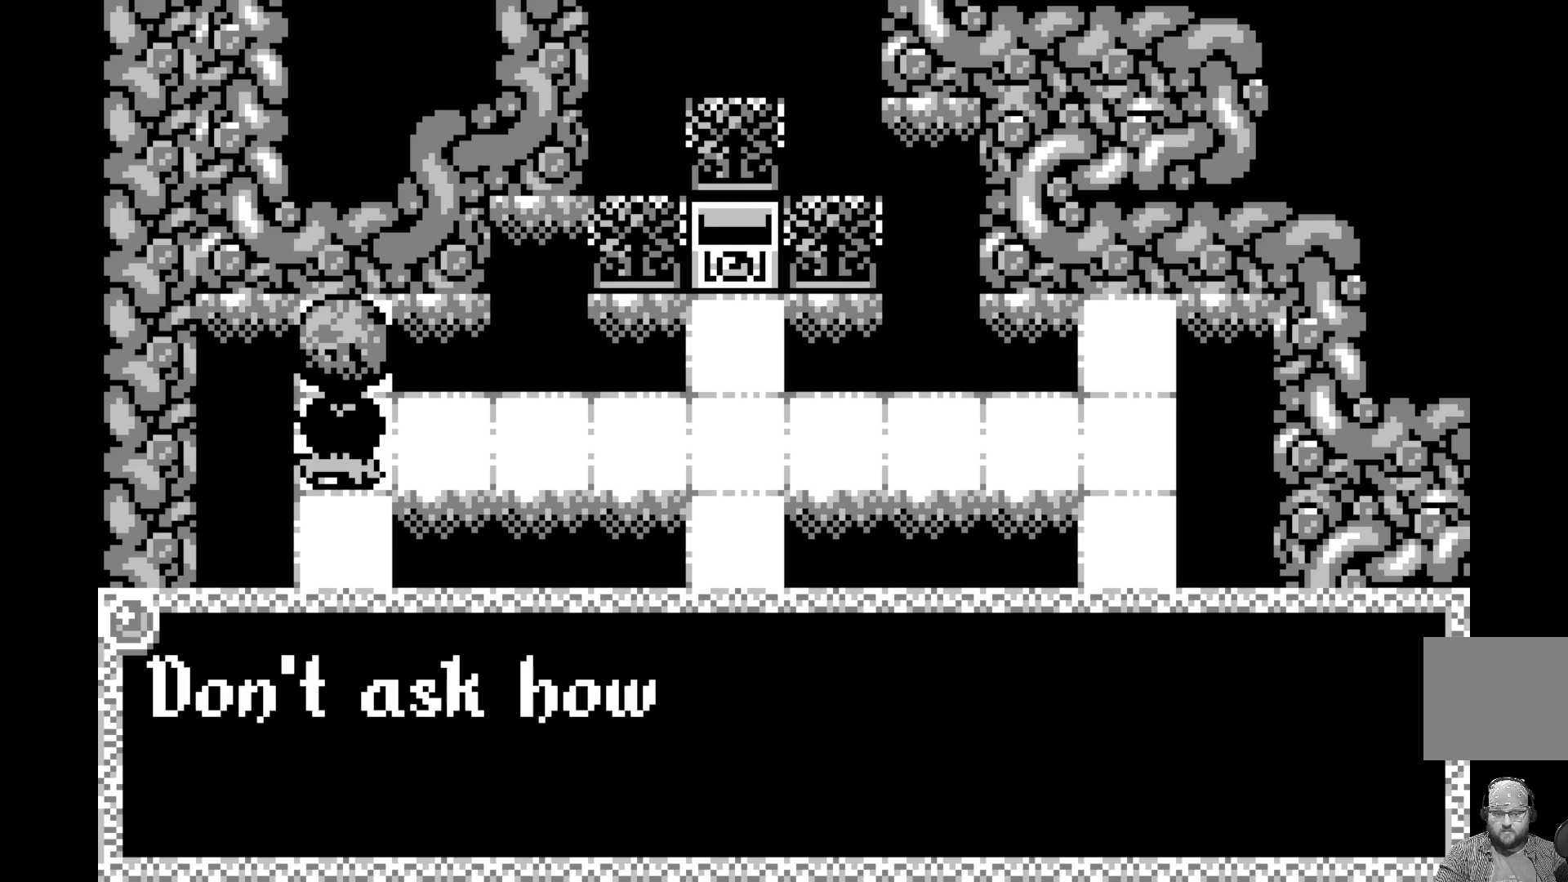
{"buttons": [], "left_stick": "center", "events": []}
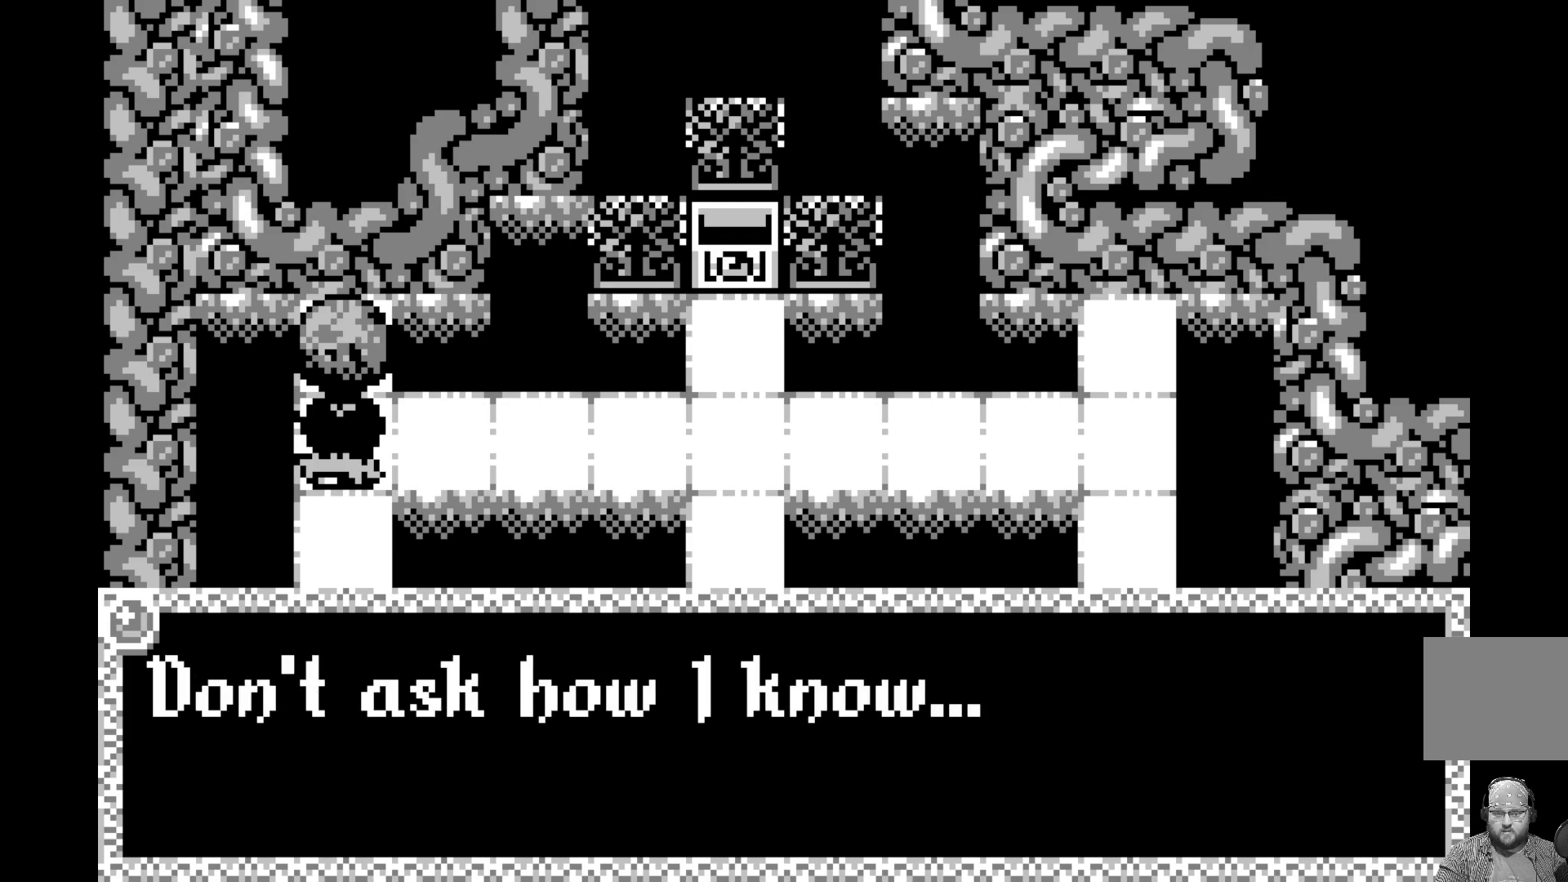
{"buttons": [], "left_stick": "center", "events": [[233, "A", "down"], [383, "A", "up"]]}
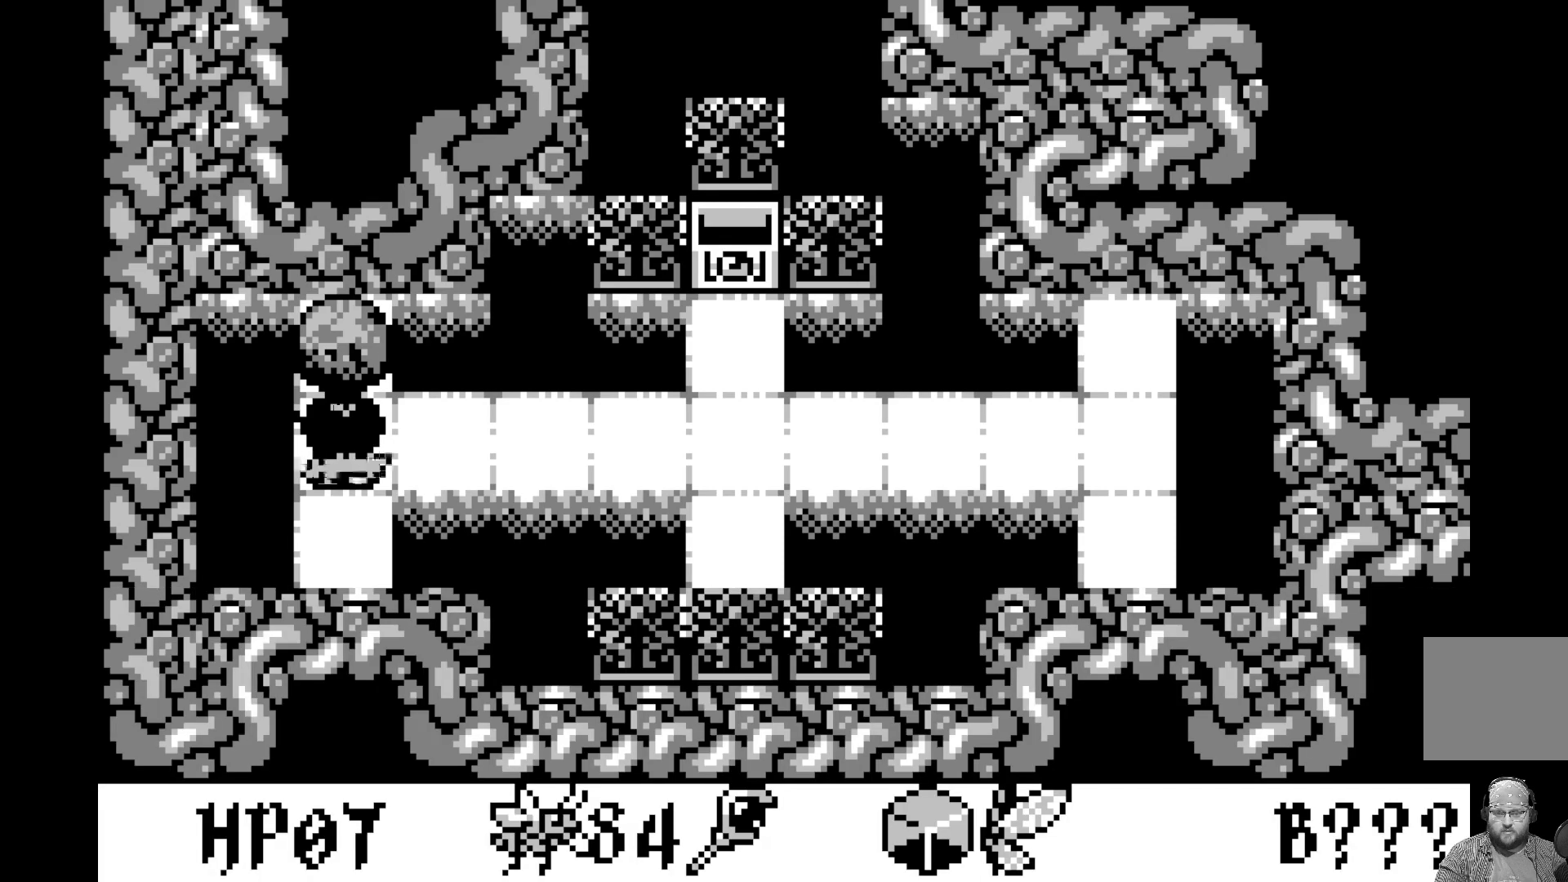
{"buttons": ["DPAD_RIGHT"], "left_stick": "center", "events": [[200, "DPAD_RIGHT", "down"], [300, "DPAD_RIGHT", "up"], [417, "DPAD_RIGHT", "down"]]}
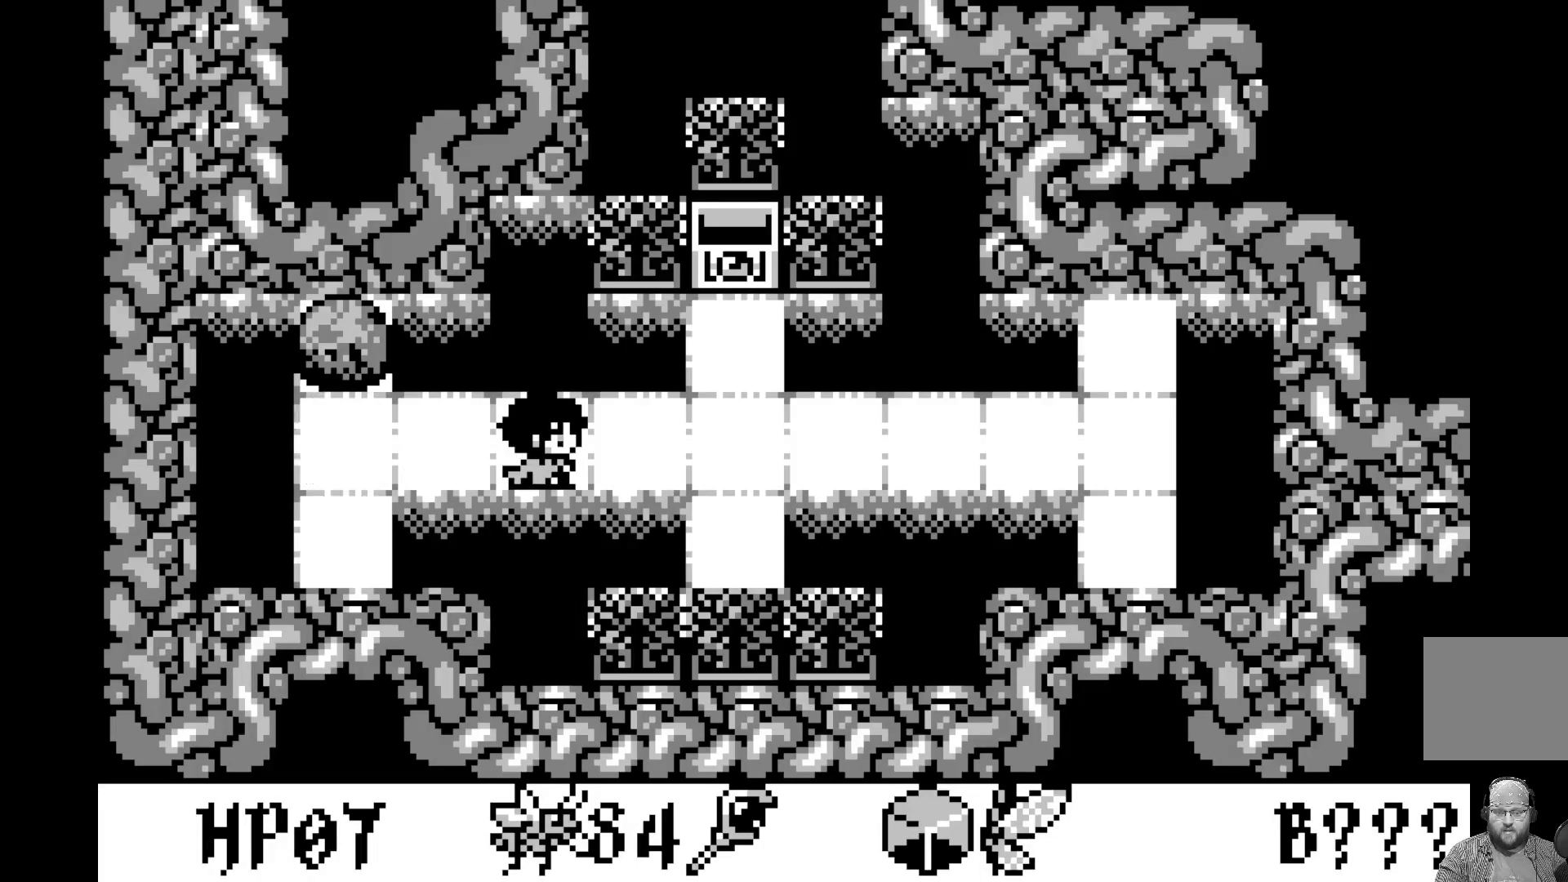
{"buttons": [], "left_stick": "center", "events": [[17, "DPAD_RIGHT", "up"], [133, "DPAD_RIGHT", "down"], [250, "DPAD_RIGHT", "up"], [350, "DPAD_RIGHT", "down"], [467, "DPAD_RIGHT", "up"]]}
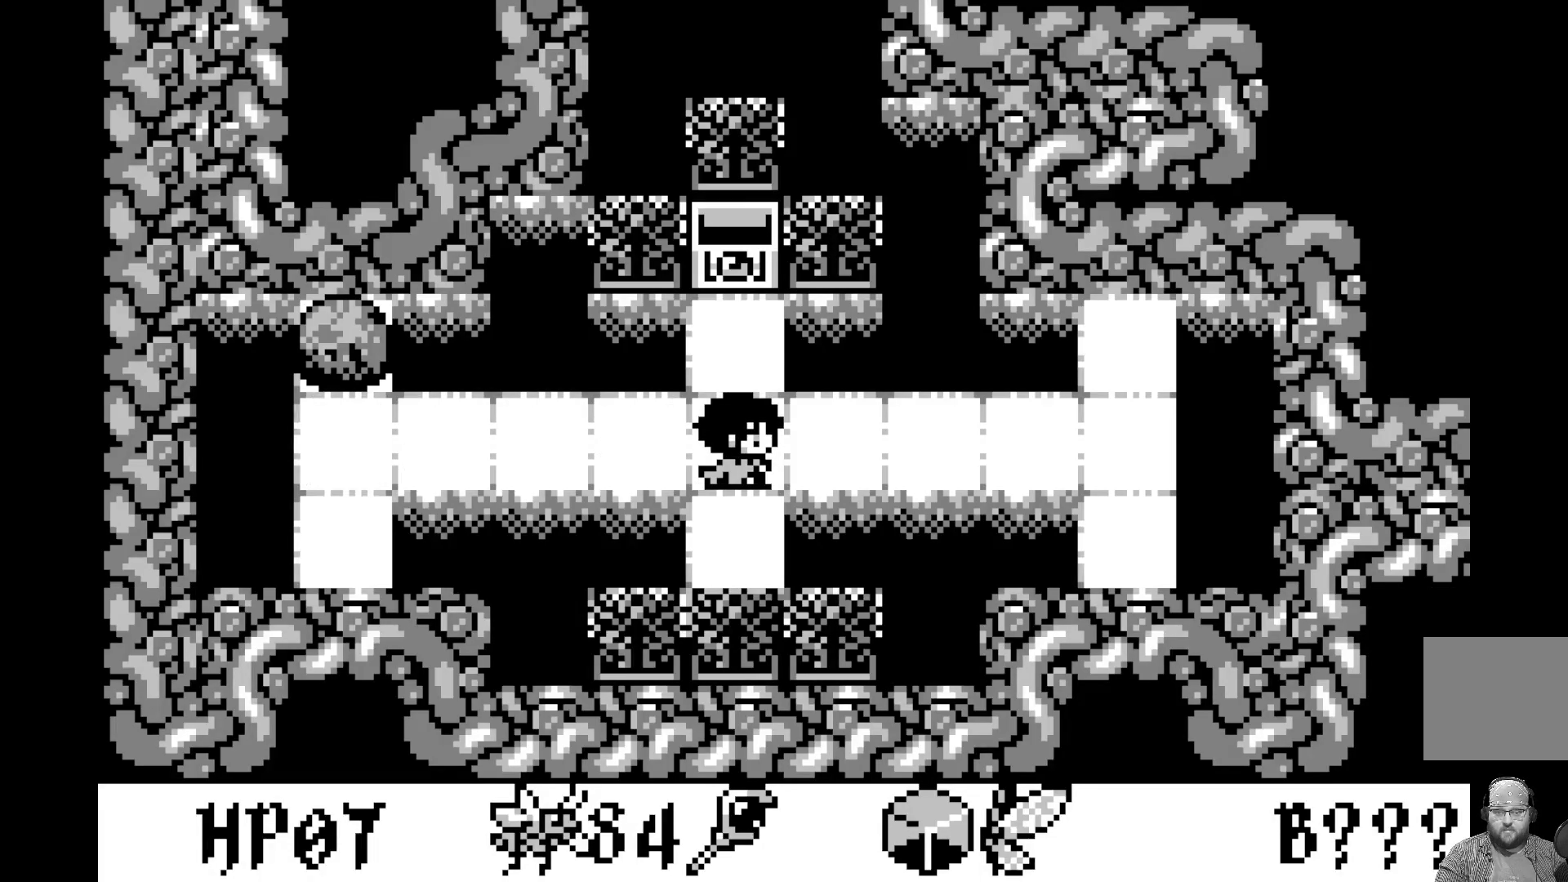
{"buttons": [], "left_stick": "center", "events": [[183, "DPAD_UP", "down"], [283, "DPAD_UP", "up"]]}
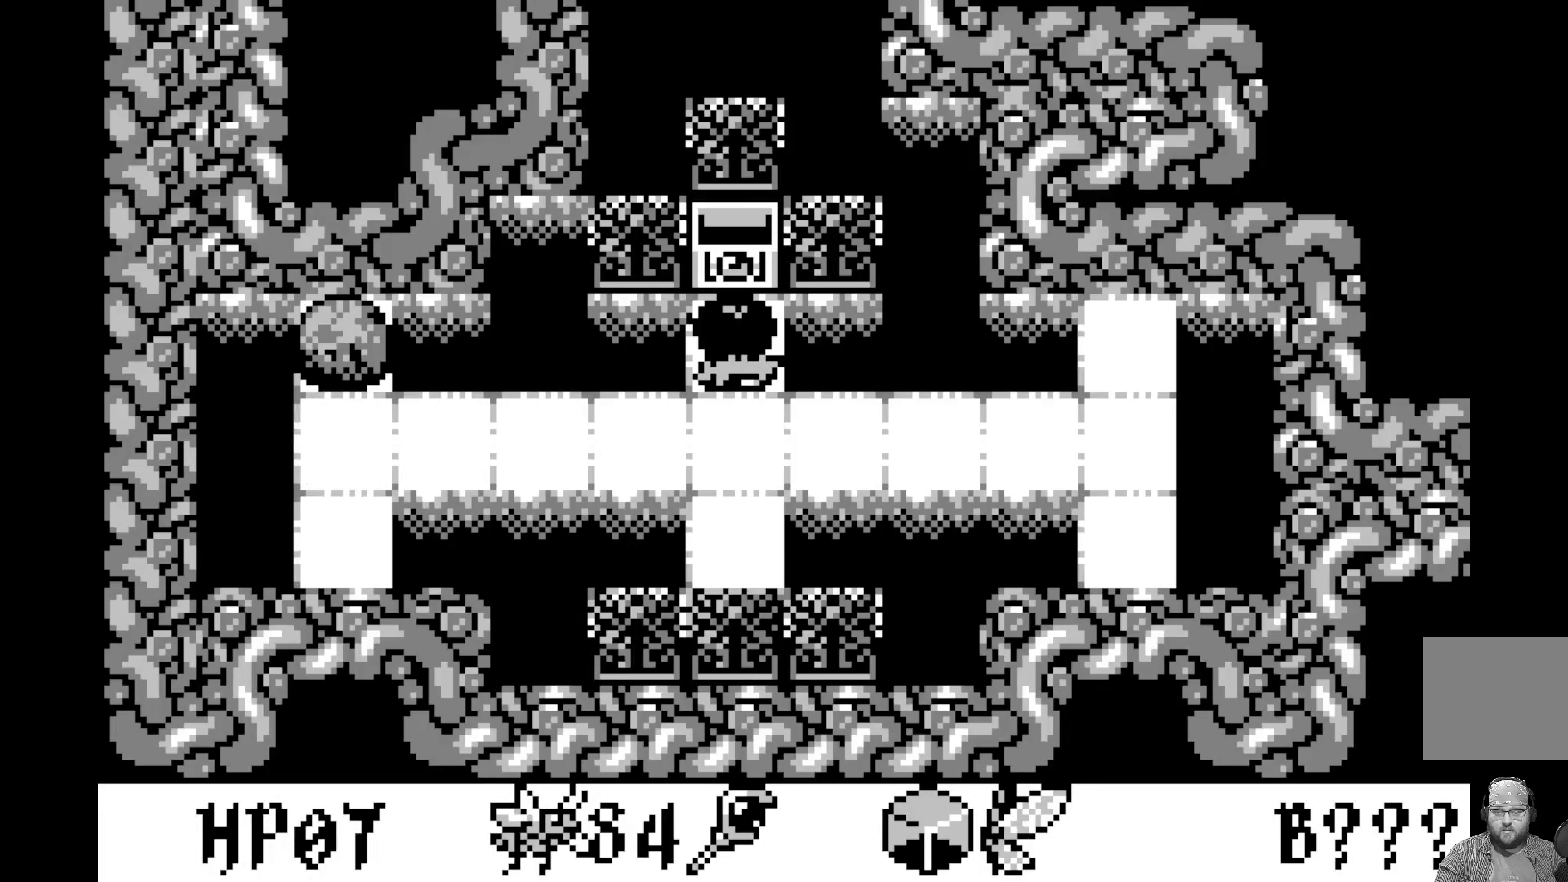
{"buttons": [], "left_stick": "center", "events": [[117, "DPAD_UP", "down"], [250, "DPAD_UP", "up"]]}
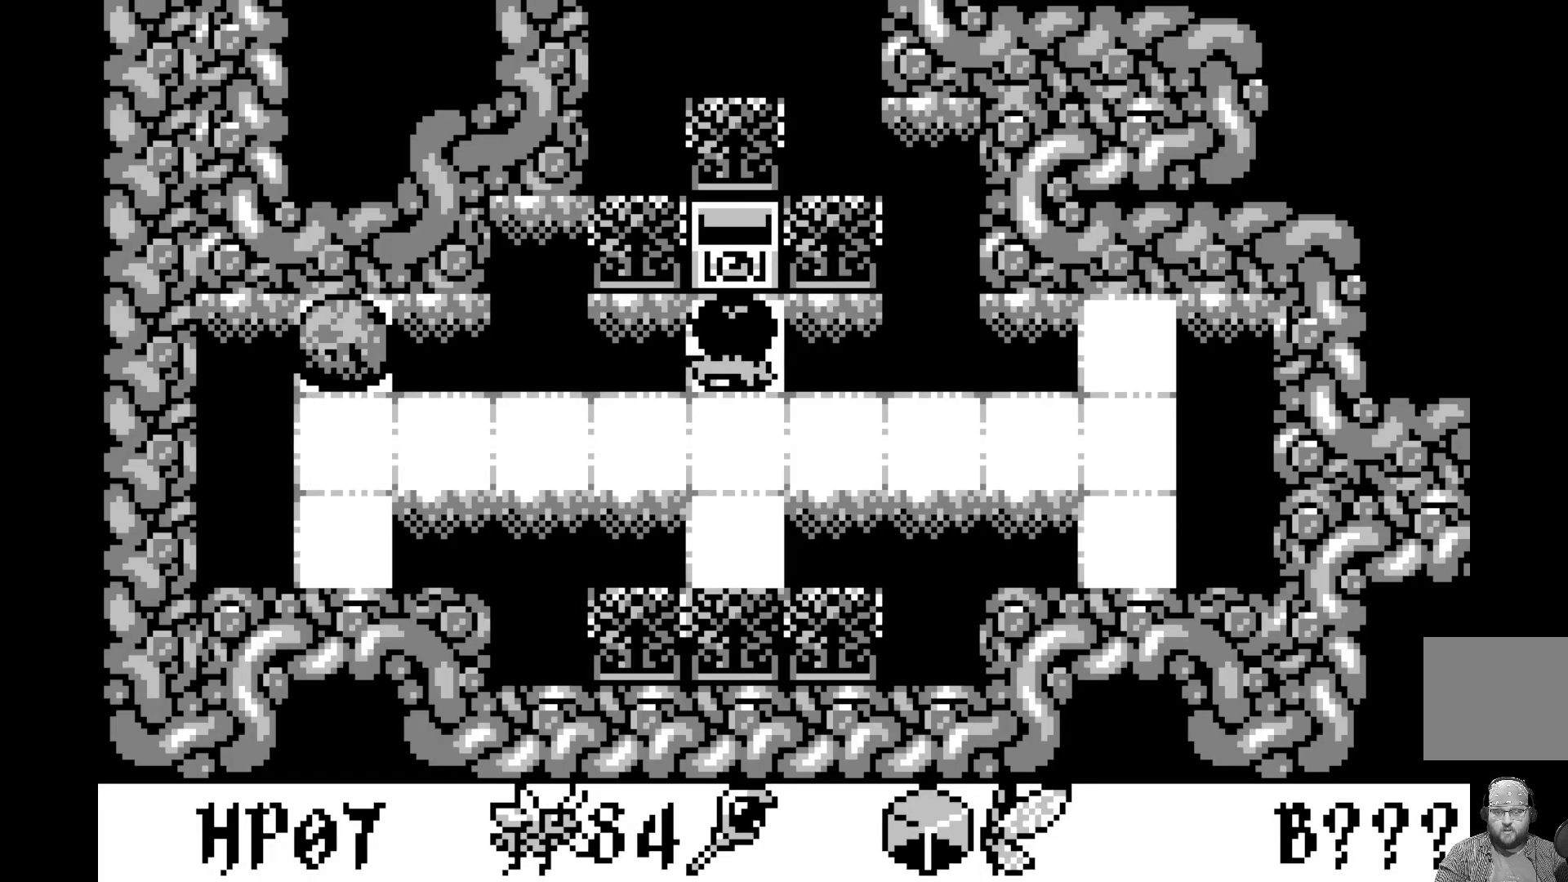
{"buttons": [], "left_stick": "center", "events": [[250, "DPAD_UP", "down"], [400, "DPAD_UP", "up"]]}
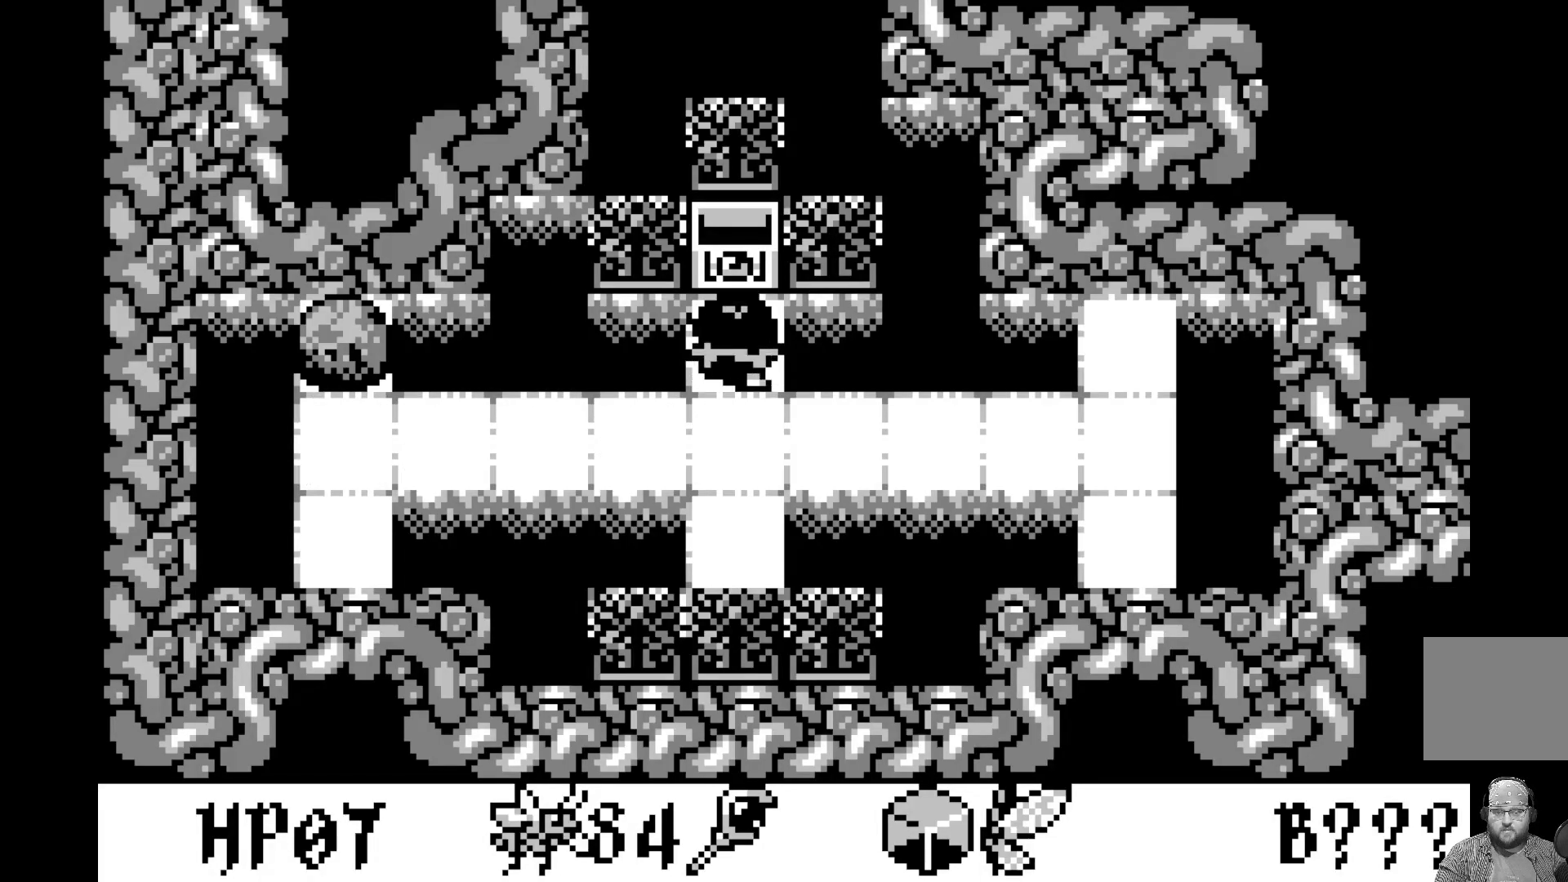
{"buttons": ["DPAD_UP"], "left_stick": "center", "events": [[417, "DPAD_UP", "down"]]}
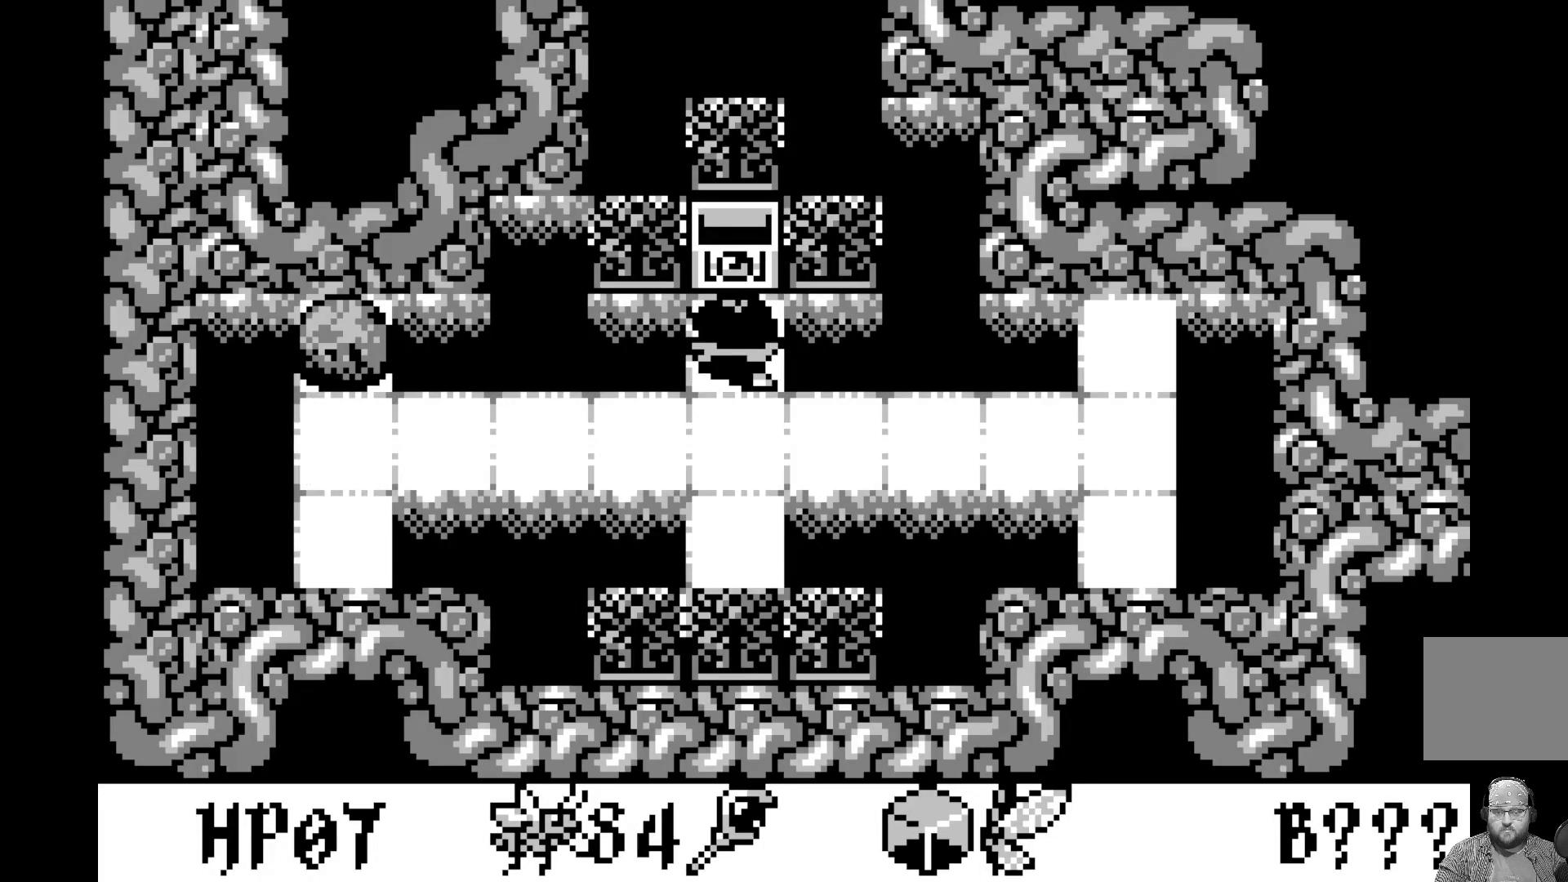
{"buttons": [], "left_stick": "center", "events": [[50, "DPAD_UP", "up"]]}
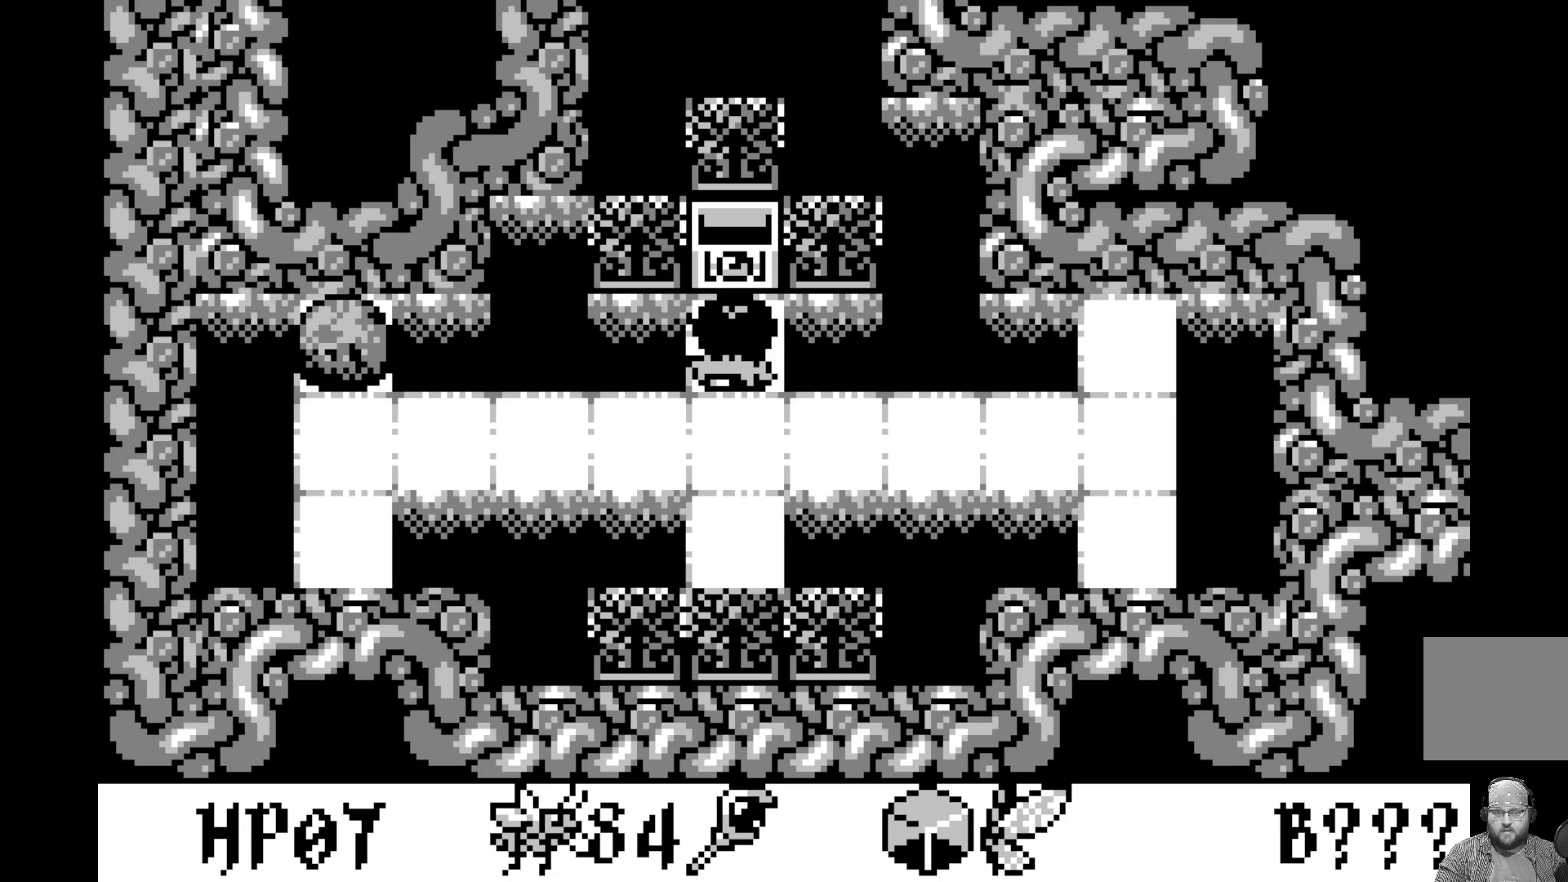
{"buttons": [], "left_stick": "center", "events": [[100, "DPAD_UP", "down"], [233, "DPAD_UP", "up"]]}
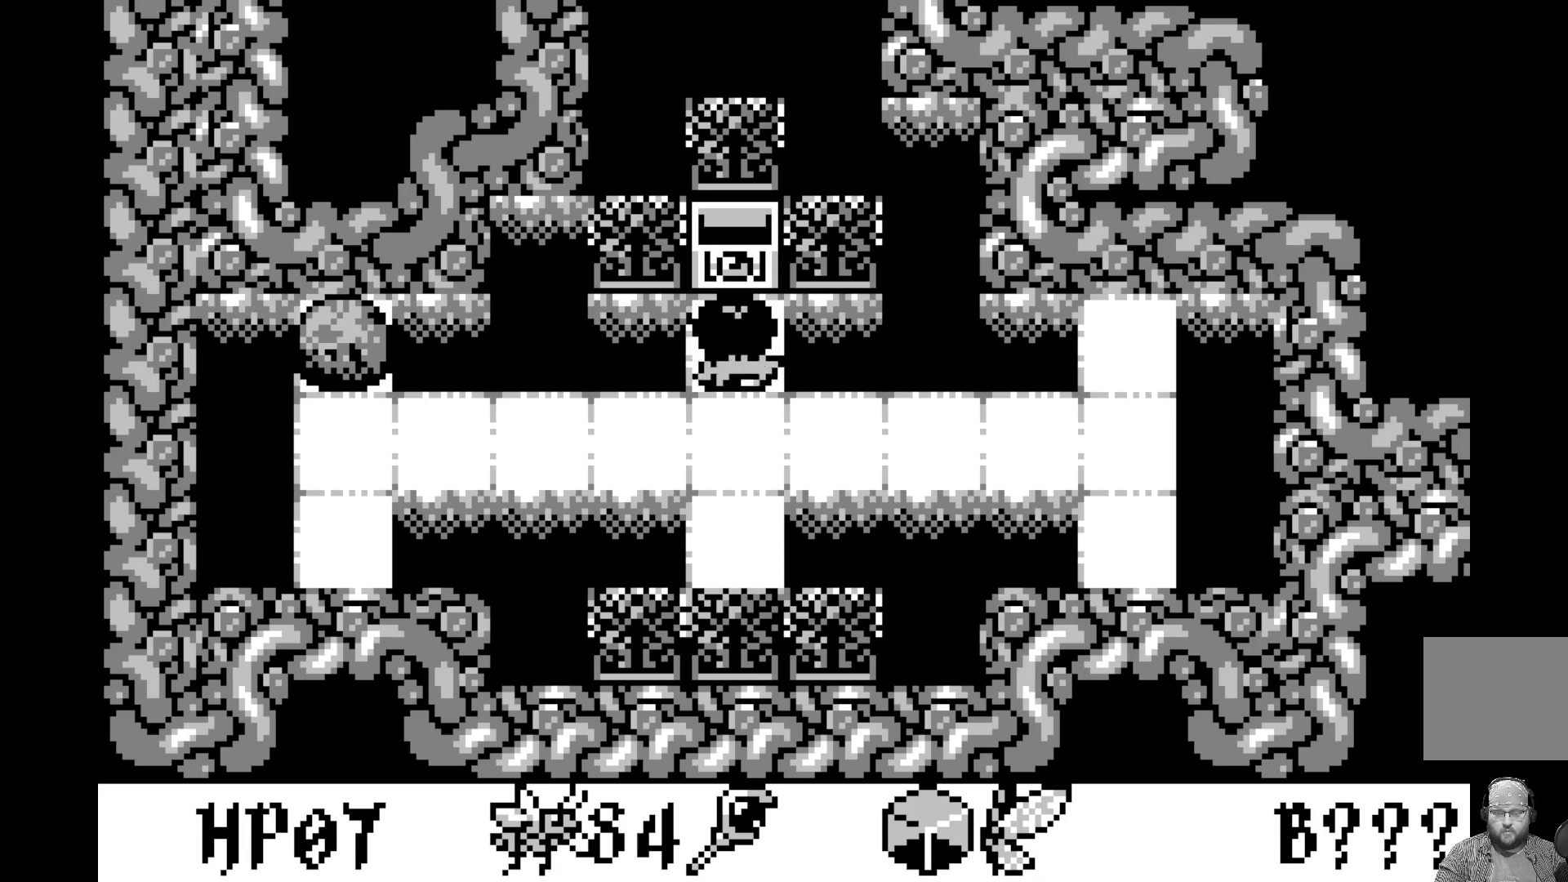
{"buttons": [], "left_stick": "center", "events": [[267, "DPAD_UP", "down"], [417, "DPAD_UP", "up"]]}
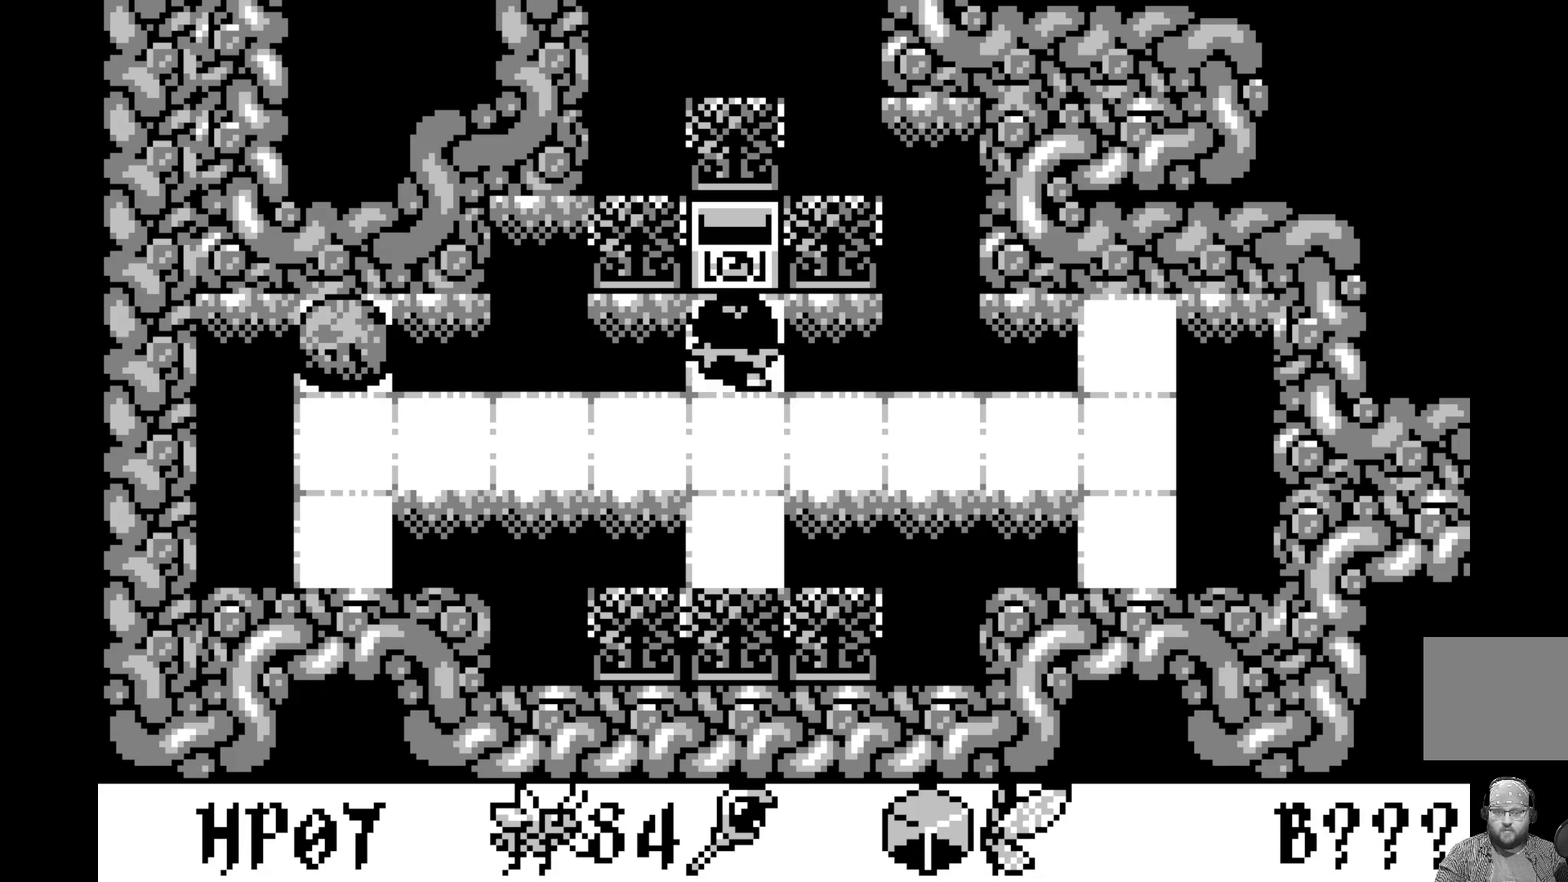
{"buttons": ["DPAD_UP"], "left_stick": "center", "events": [[433, "DPAD_UP", "down"]]}
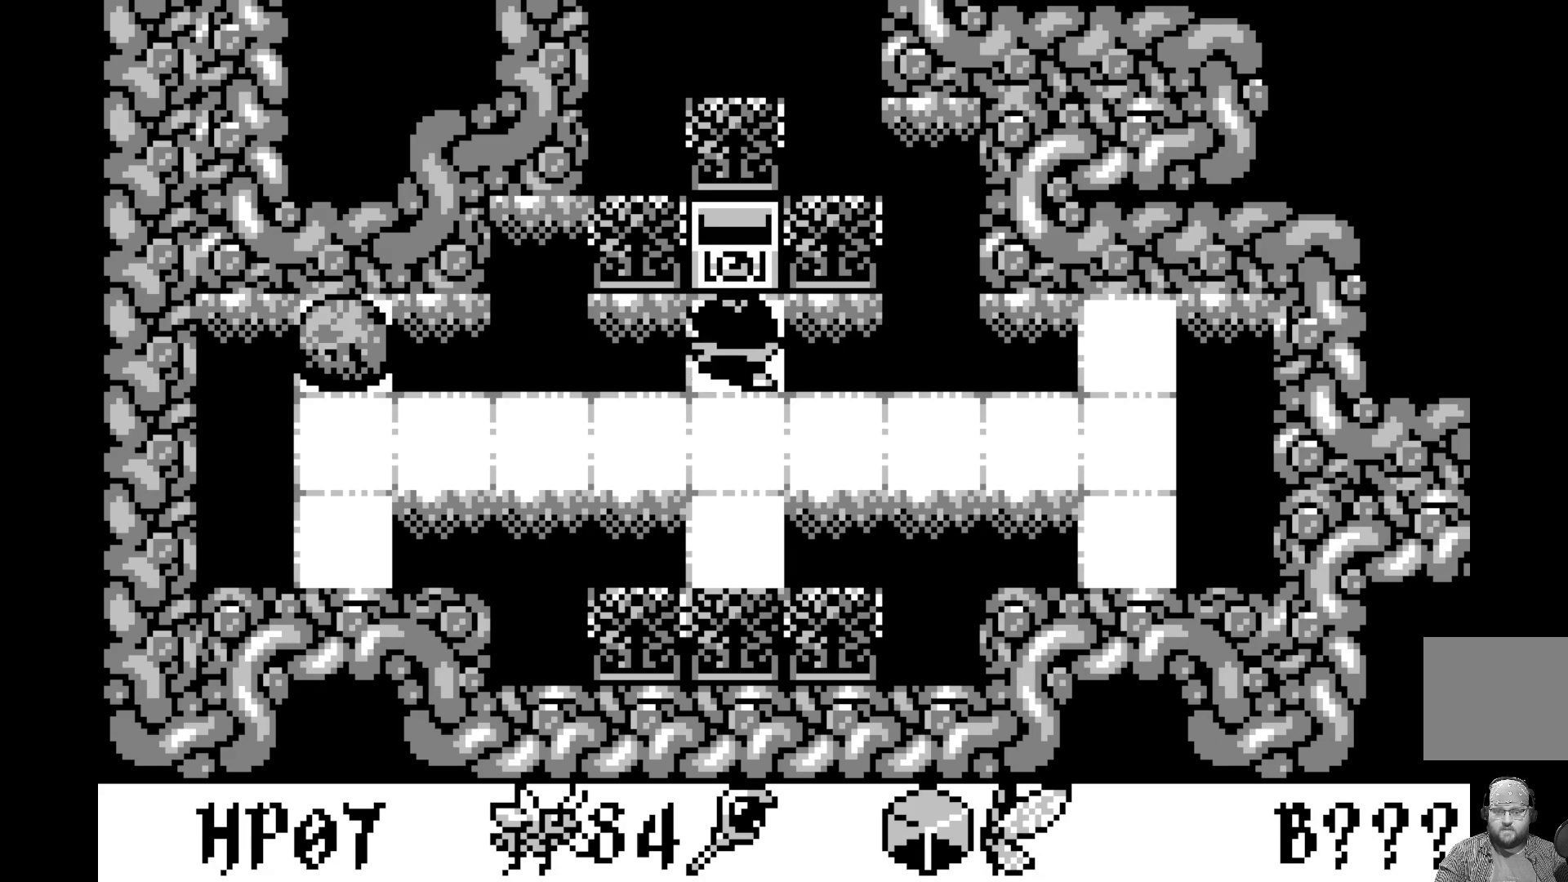
{"buttons": [], "left_stick": "center", "events": [[67, "DPAD_UP", "up"]]}